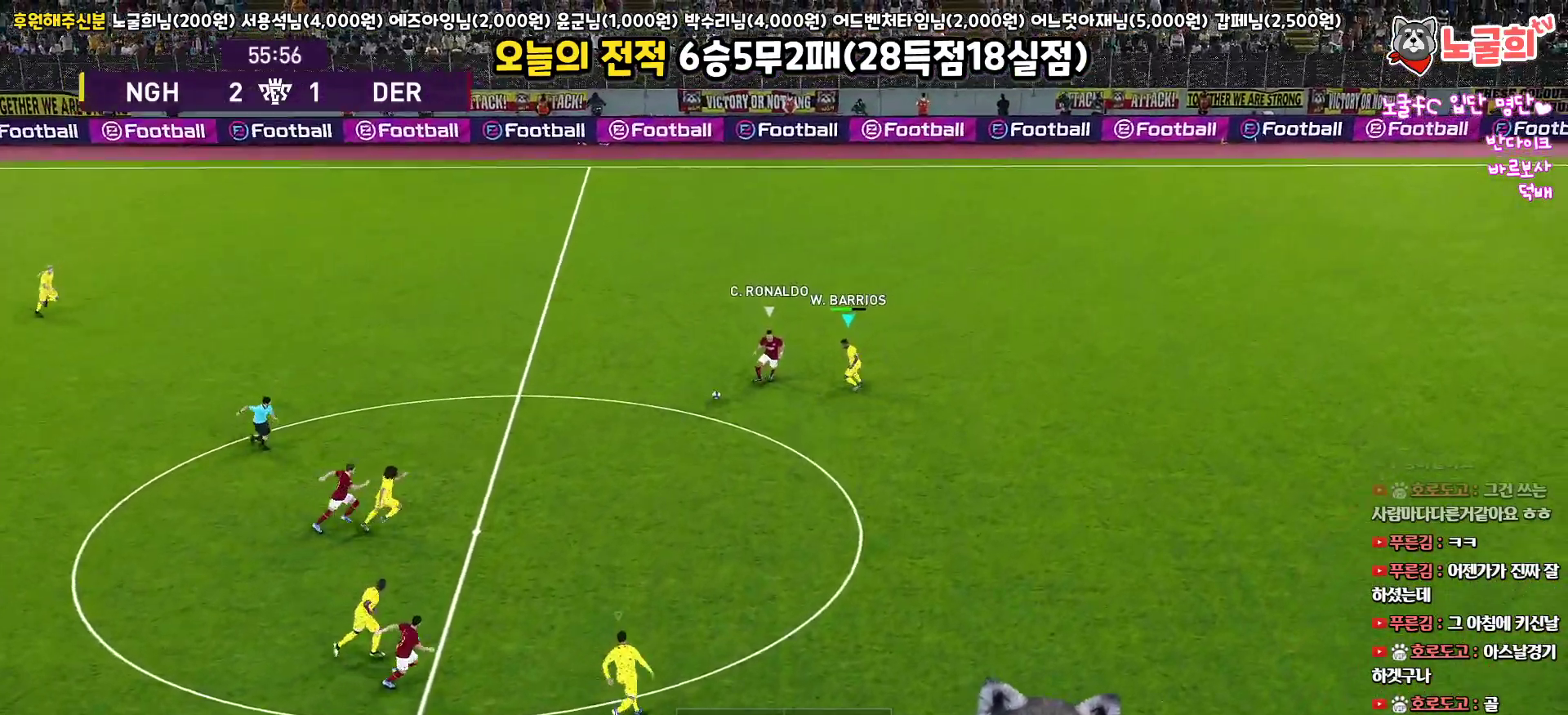
Gameplay with a controller (PlayStation layout); each line is a JSON object with the inputs held at the frame after it. "events" lists button and stick changes between this image and that frame as [ms after this image, input, new state], when the widget could be followed in between.
{"buttons": ["CROSS", "SQUARE", "R1", "L3"], "left_stick": "down-left", "right_stick": "center", "events": [[317, "CROSS", "down"], [367, "R2", "up"]]}
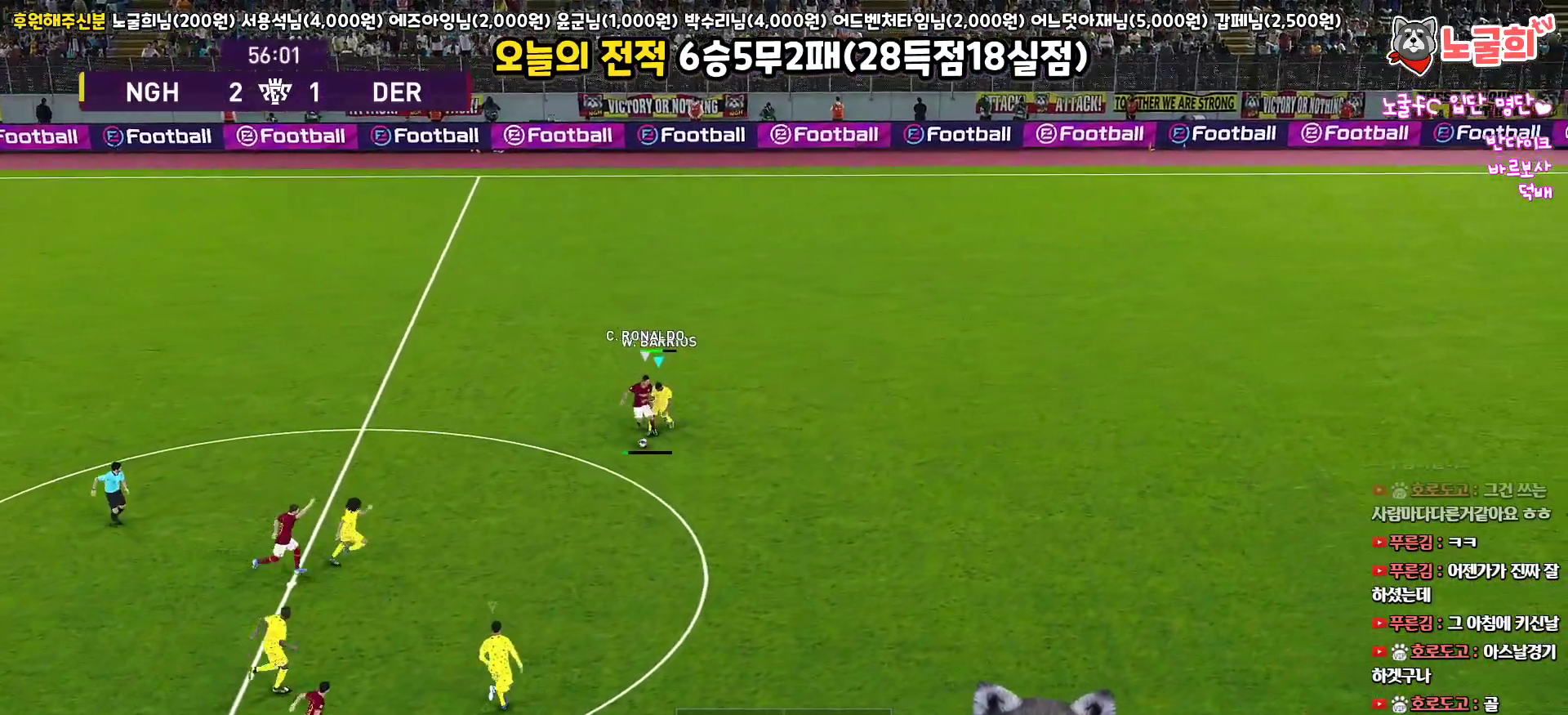
{"buttons": ["CROSS", "SQUARE", "R1", "L3"], "left_stick": "down", "right_stick": "center", "events": [[83, "left_stick", "down"]]}
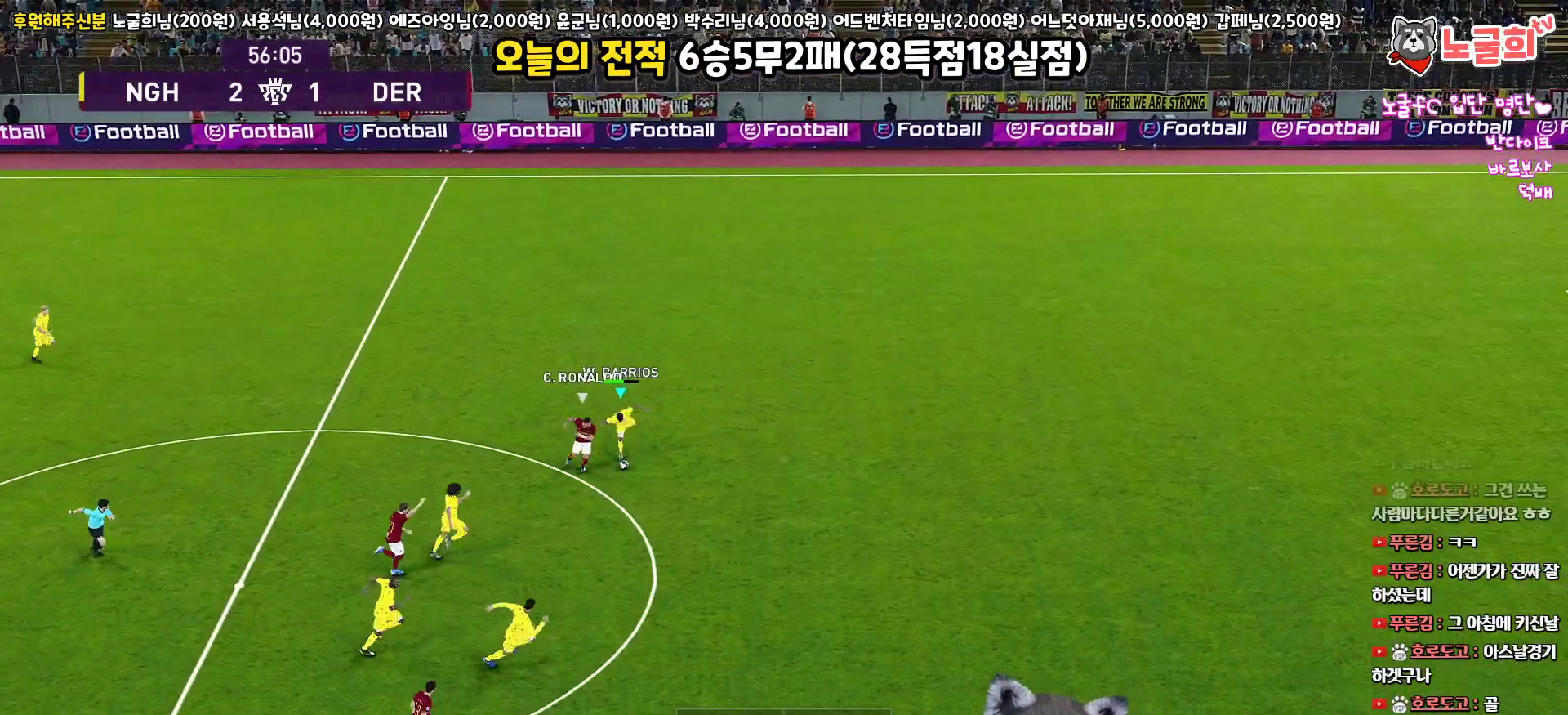
{"buttons": ["CROSS", "R1", "L3"], "left_stick": "down-right", "right_stick": "center", "events": [[117, "left_stick", "down-right"], [133, "CROSS", "up"], [133, "SQUARE", "up"], [183, "CROSS", "down"], [300, "CROSS", "up"], [350, "CROSS", "down"], [450, "CROSS", "up"], [483, "CROSS", "down"]]}
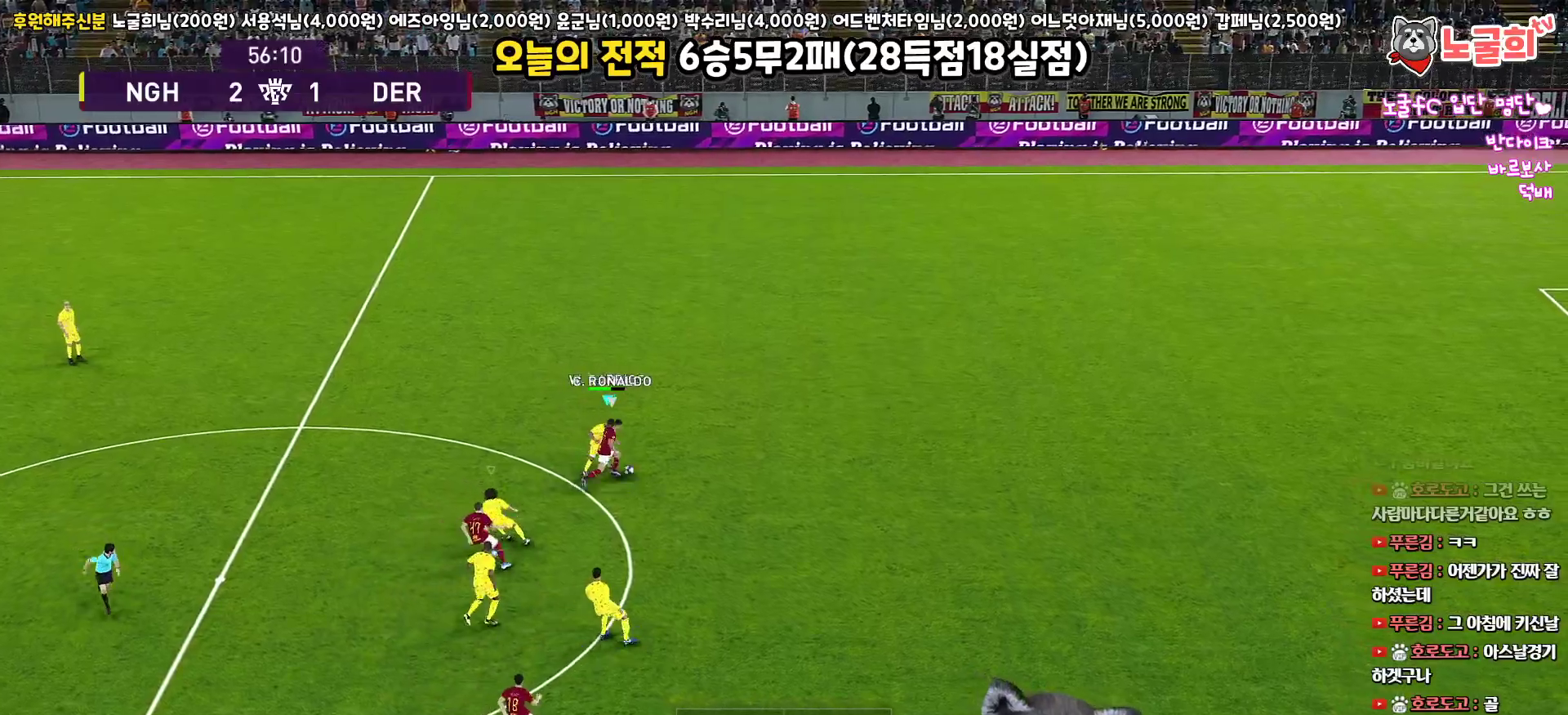
{"buttons": ["SQUARE", "R1", "R2", "L3"], "left_stick": "right", "right_stick": "center", "events": [[233, "left_stick", "right"], [317, "L1", "down"], [350, "R2", "down"], [367, "CROSS", "up"], [383, "SQUARE", "down"], [483, "L1", "up"]]}
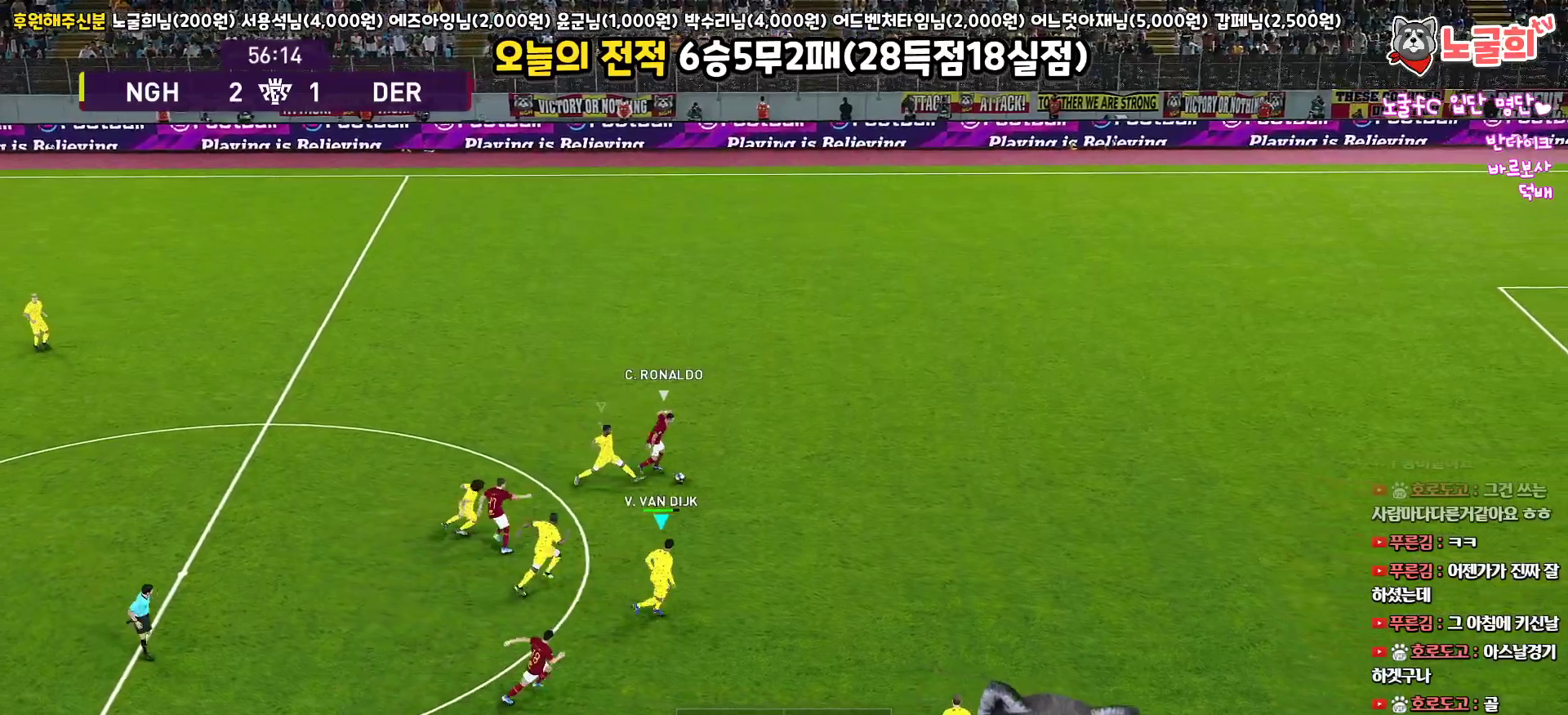
{"buttons": ["SQUARE", "R1", "R2", "L3"], "left_stick": "up-right", "right_stick": "center", "events": [[233, "left_stick", "up-right"]]}
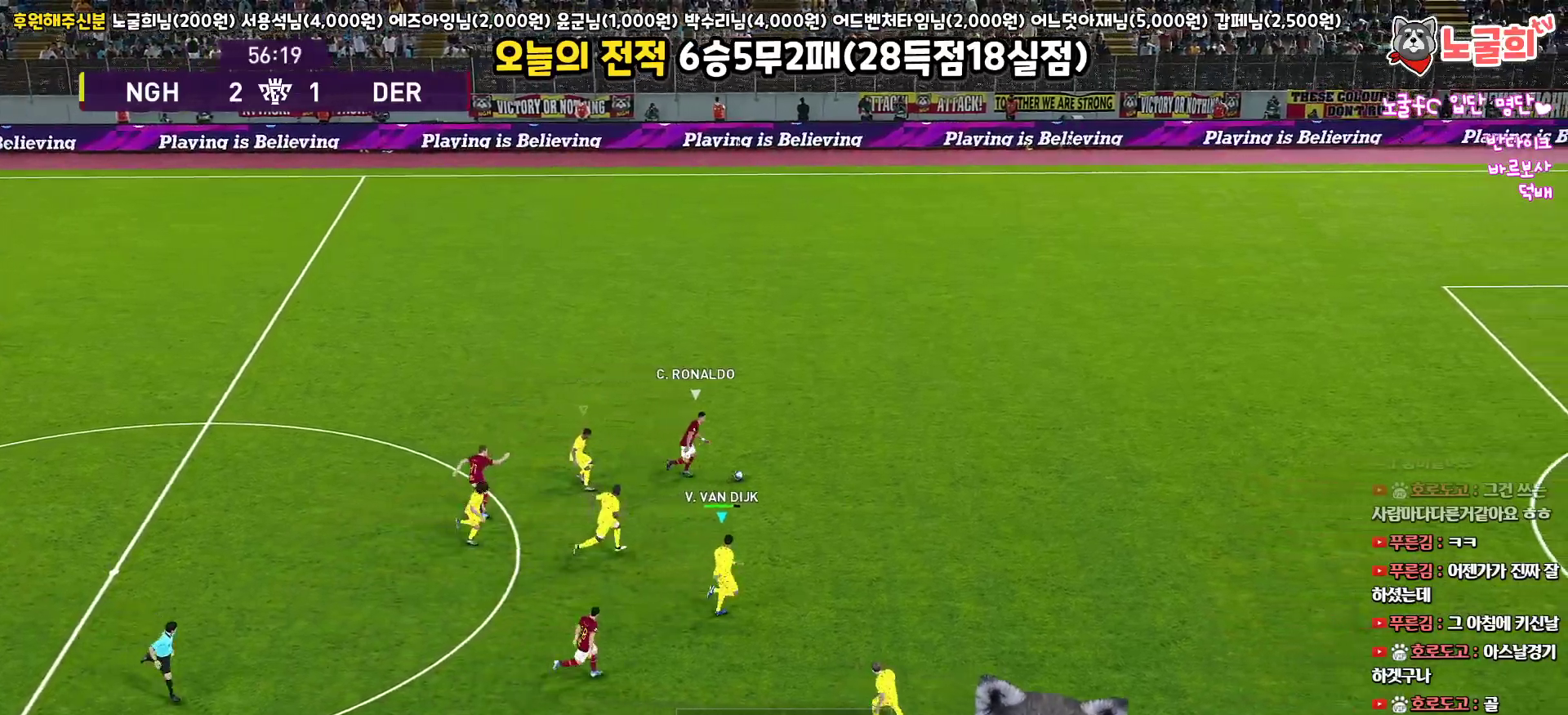
{"buttons": ["SQUARE", "R1", "R2", "L3"], "left_stick": "up-right", "right_stick": "center", "events": []}
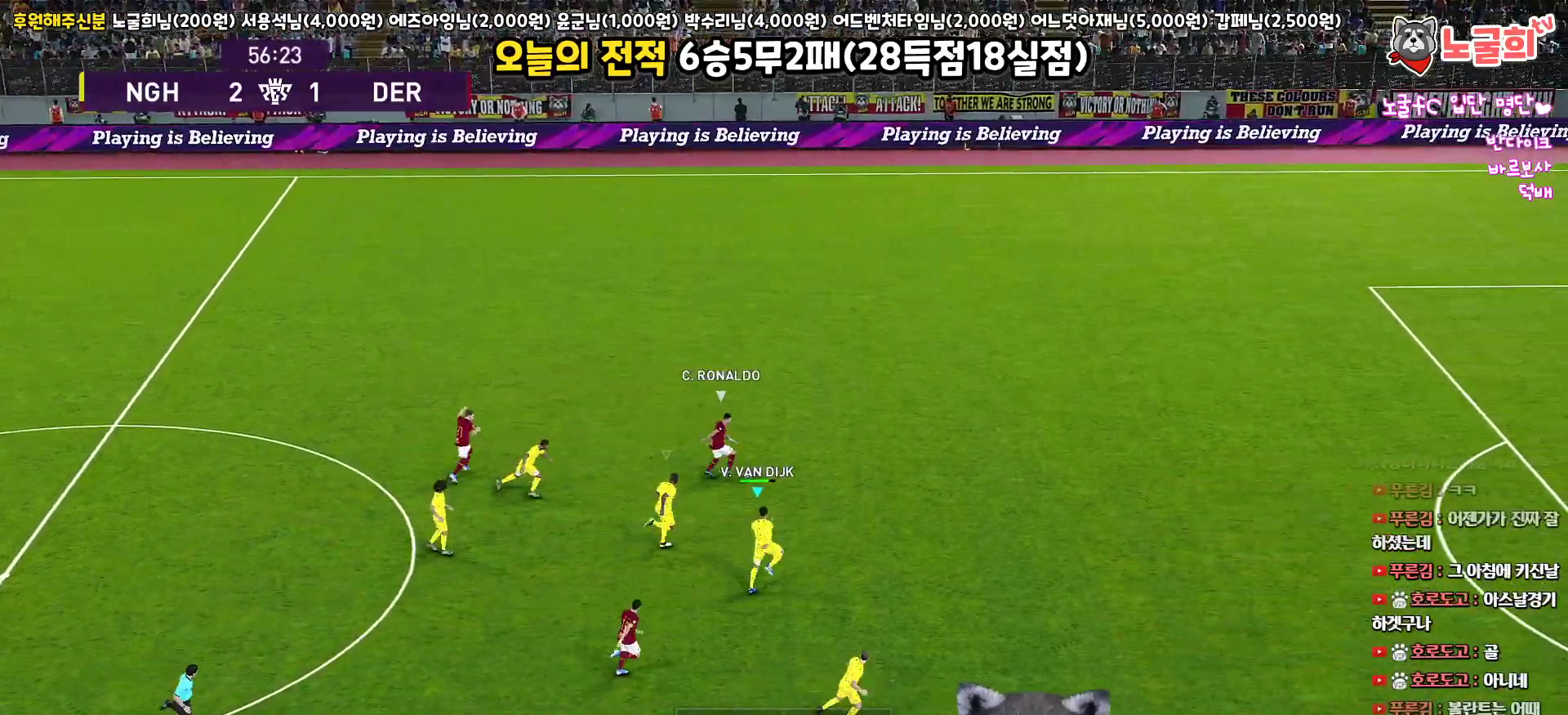
{"buttons": ["SQUARE", "R1", "R2", "L3"], "left_stick": "up-right", "right_stick": "center", "events": []}
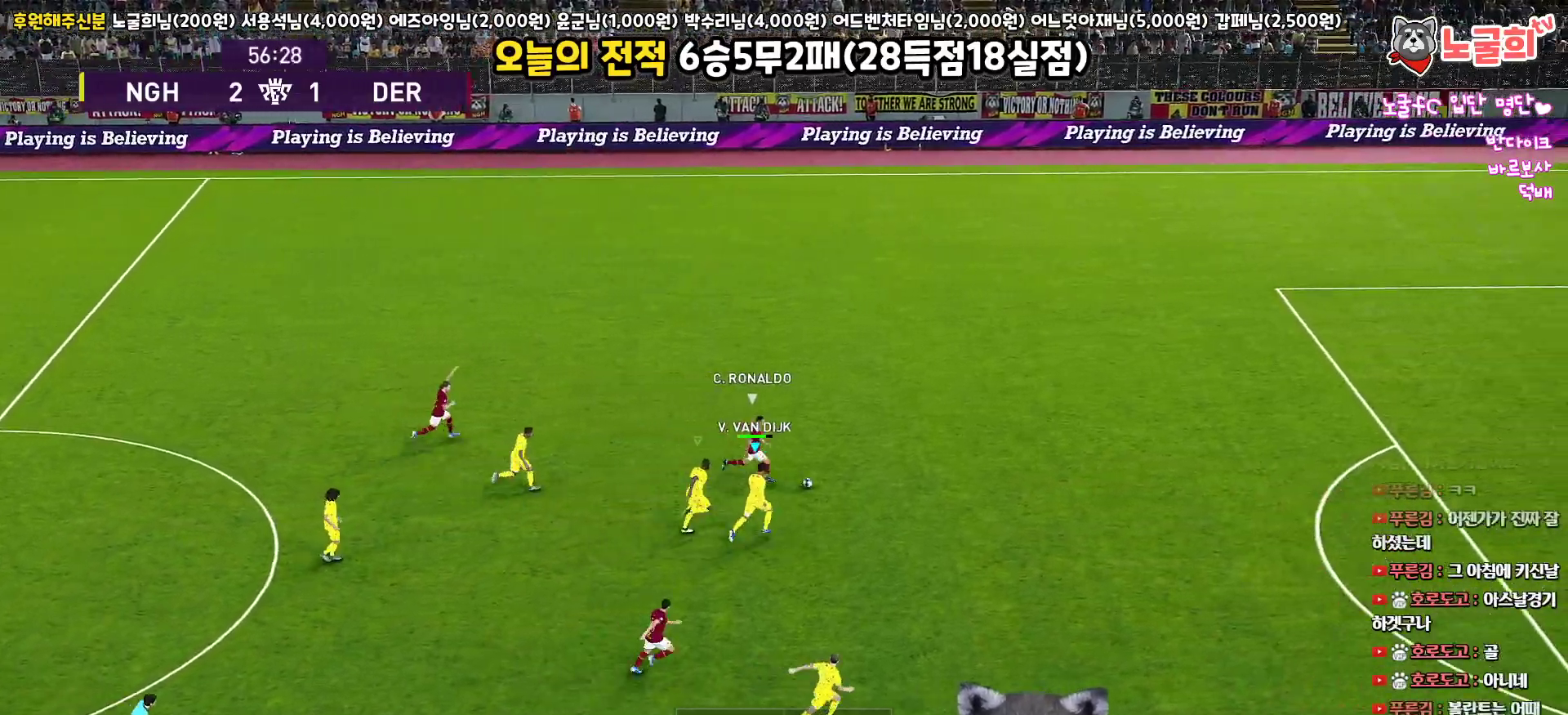
{"buttons": ["SQUARE", "R1", "R2", "L3"], "left_stick": "right", "right_stick": "center", "events": [[417, "left_stick", "right"]]}
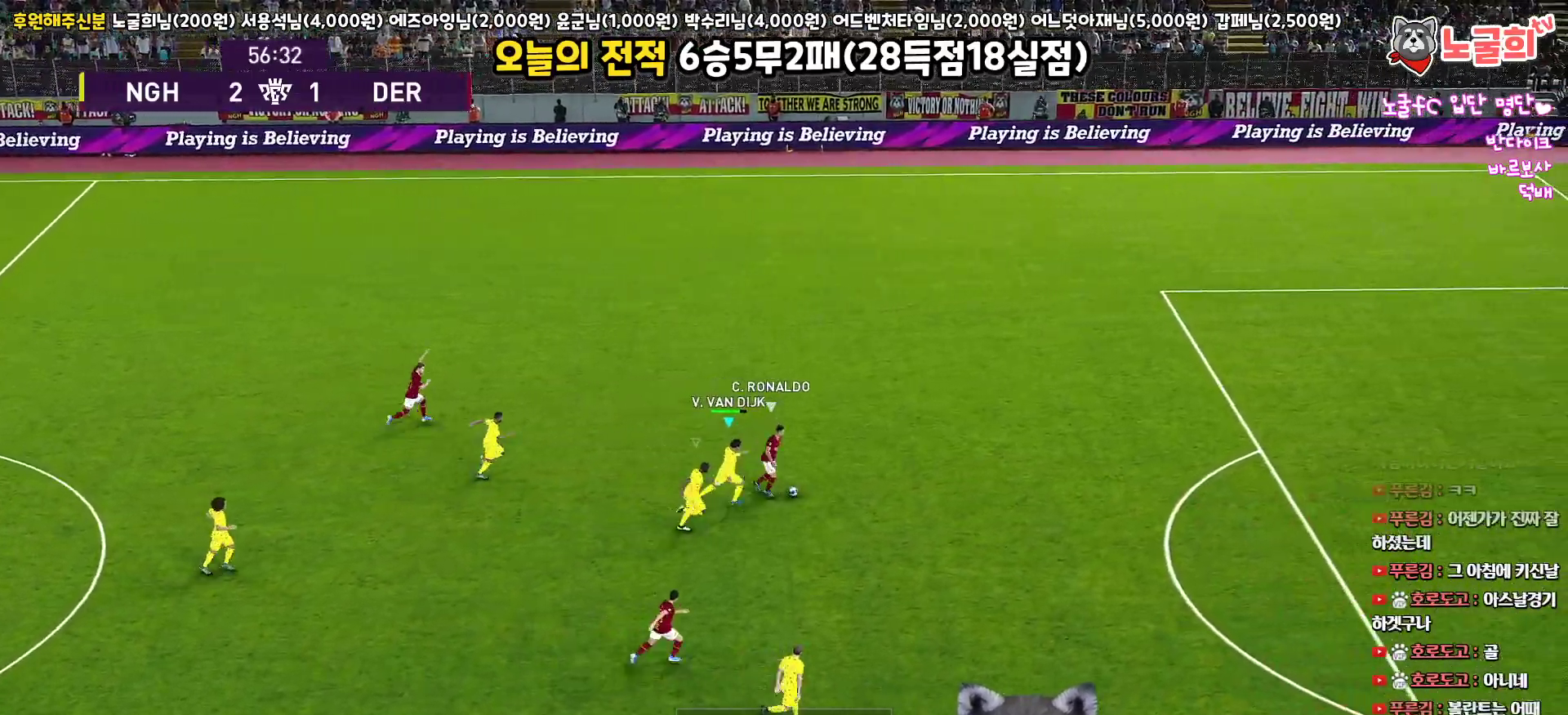
{"buttons": ["SQUARE", "L1", "R1", "R2", "L3"], "left_stick": "right", "right_stick": "center", "events": [[450, "L1", "down"]]}
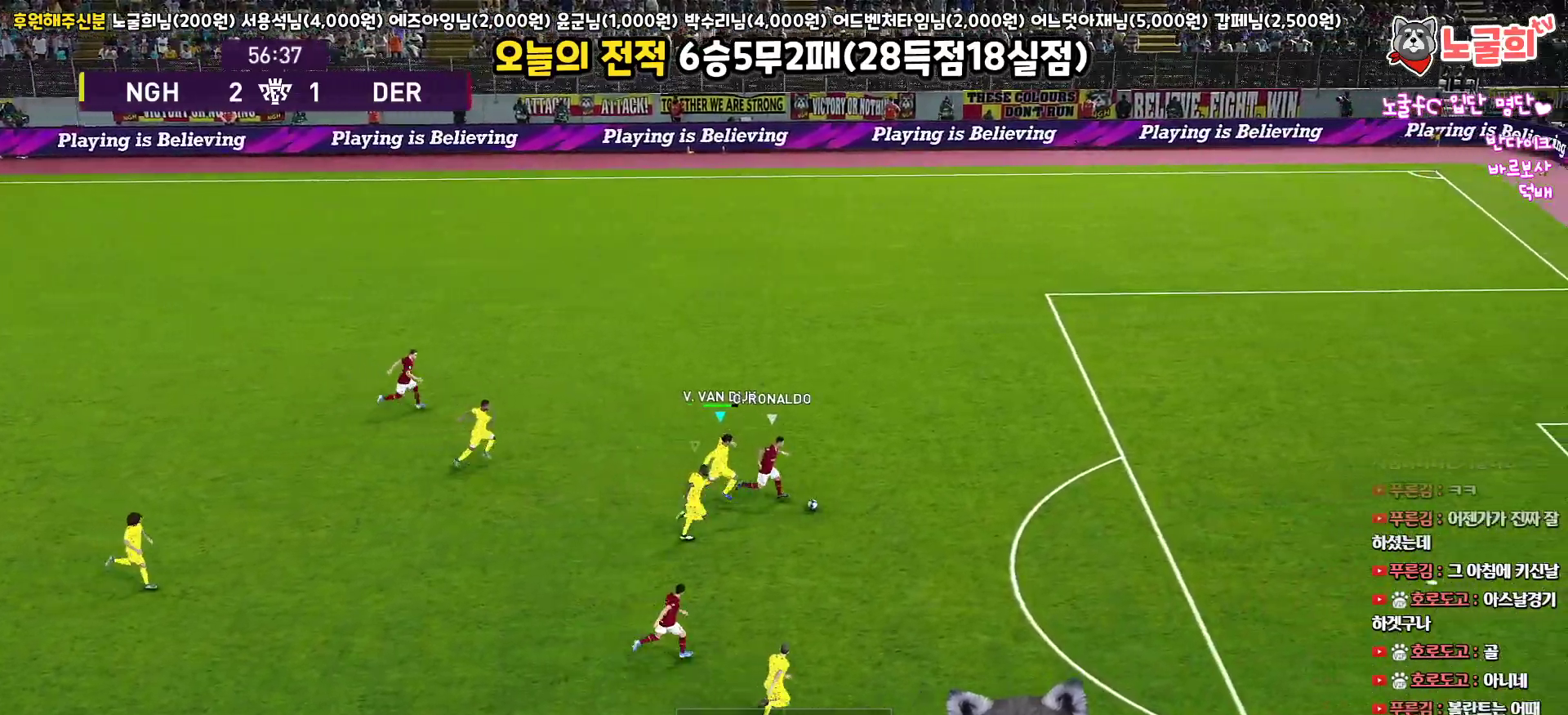
{"buttons": ["SQUARE", "R1", "R2", "L3"], "left_stick": "right", "right_stick": "center", "events": [[67, "L1", "up"]]}
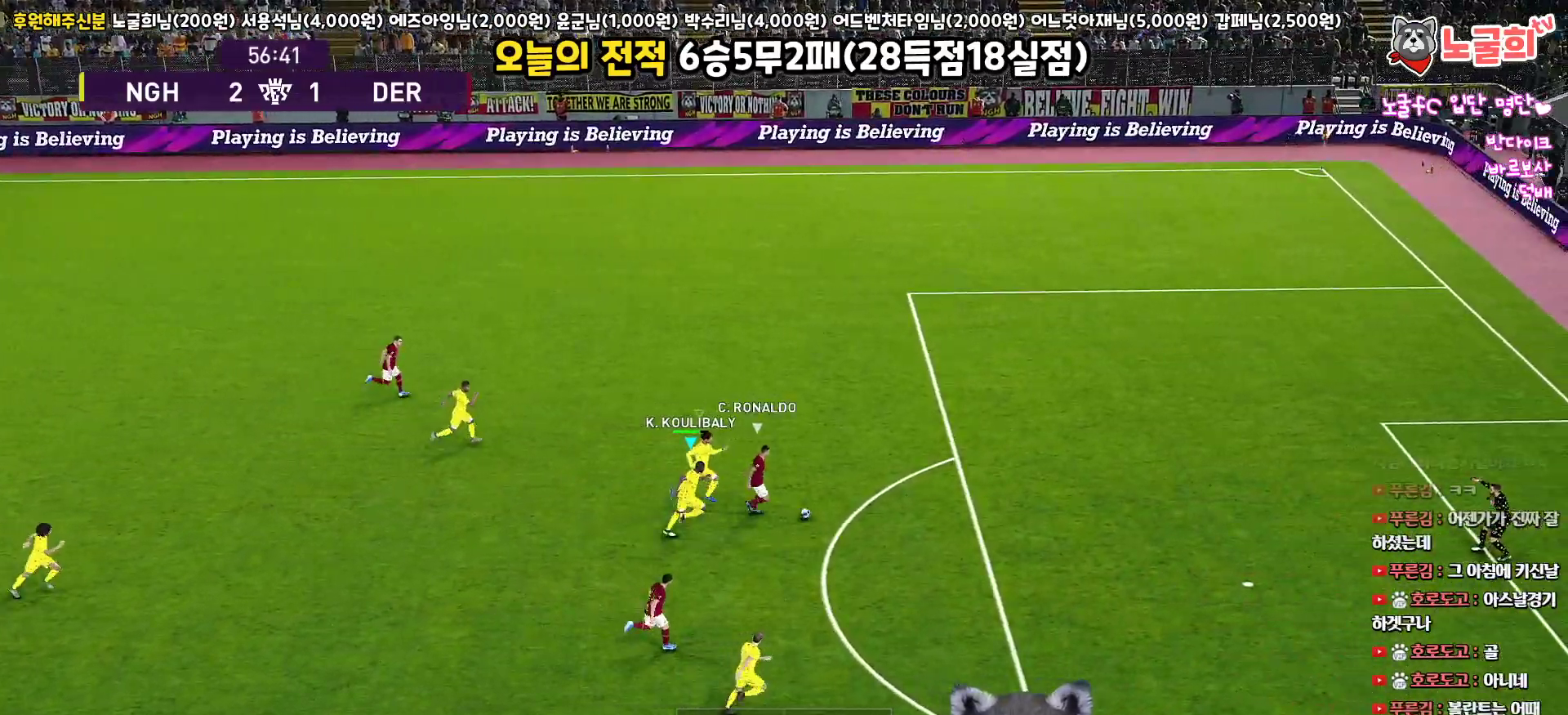
{"buttons": ["SQUARE", "TRIANGLE", "R1", "R2", "L3"], "left_stick": "right", "right_stick": "center", "events": [[117, "TRIANGLE", "down"]]}
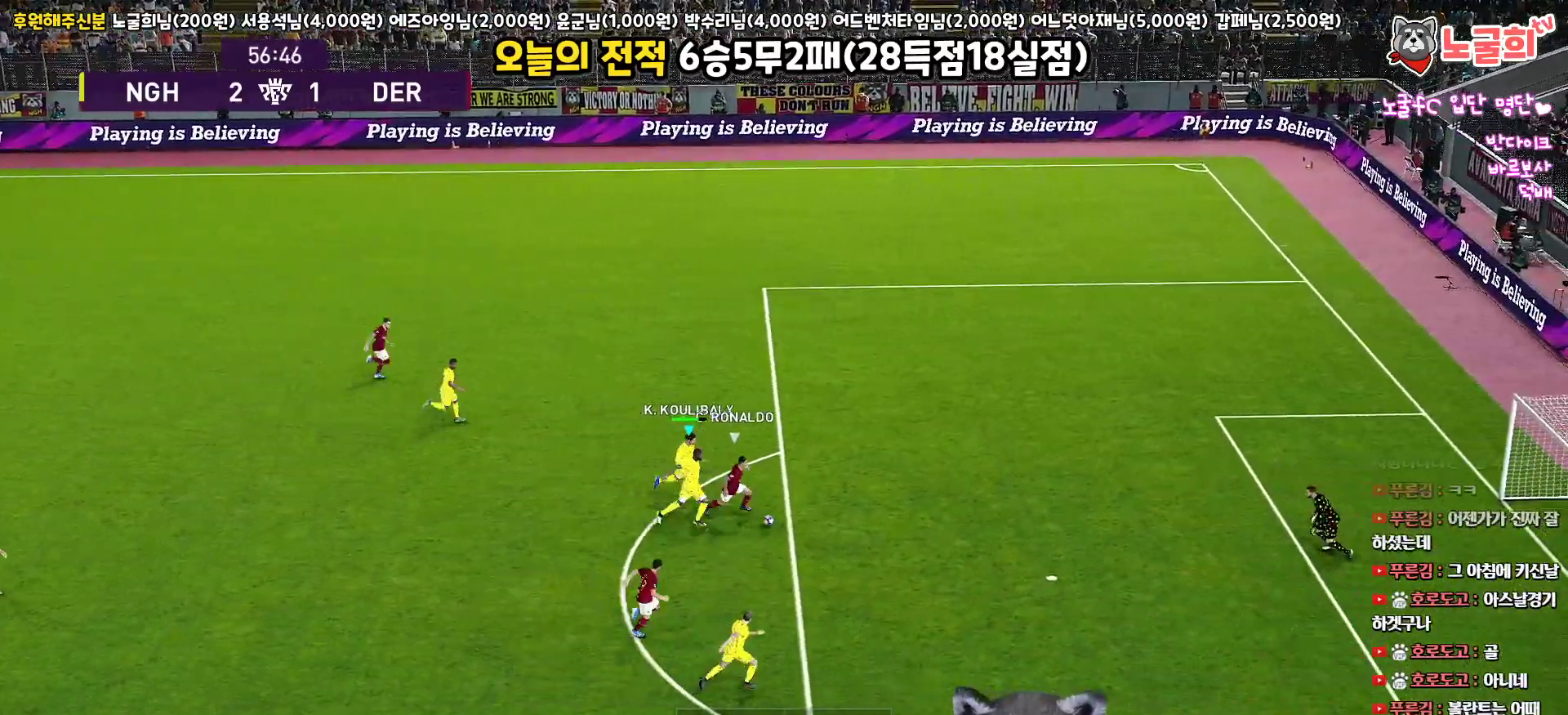
{"buttons": ["SQUARE", "TRIANGLE", "R1", "R2", "L3"], "left_stick": "right", "right_stick": "center", "events": []}
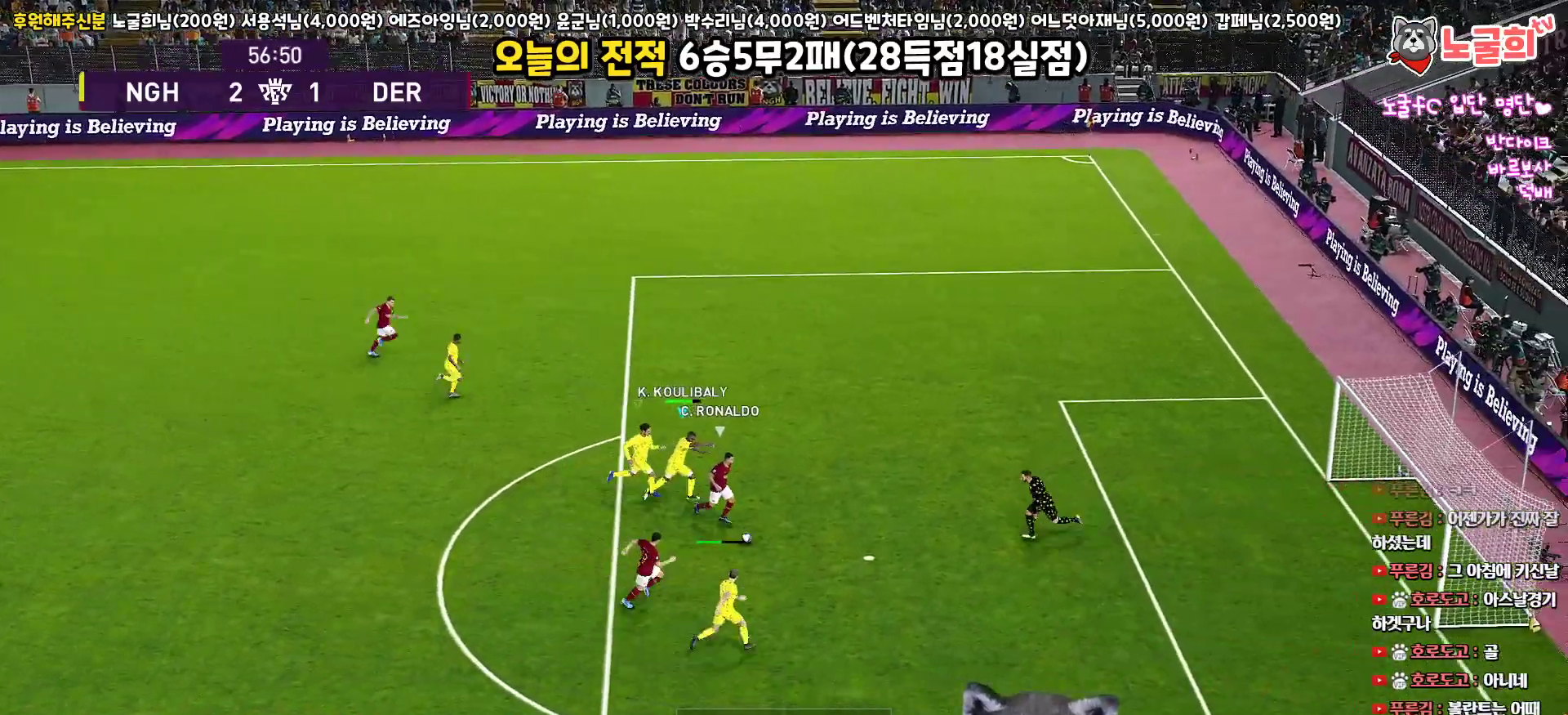
{"buttons": ["SQUARE", "TRIANGLE", "R1", "R2", "L3"], "left_stick": "right", "right_stick": "center", "events": []}
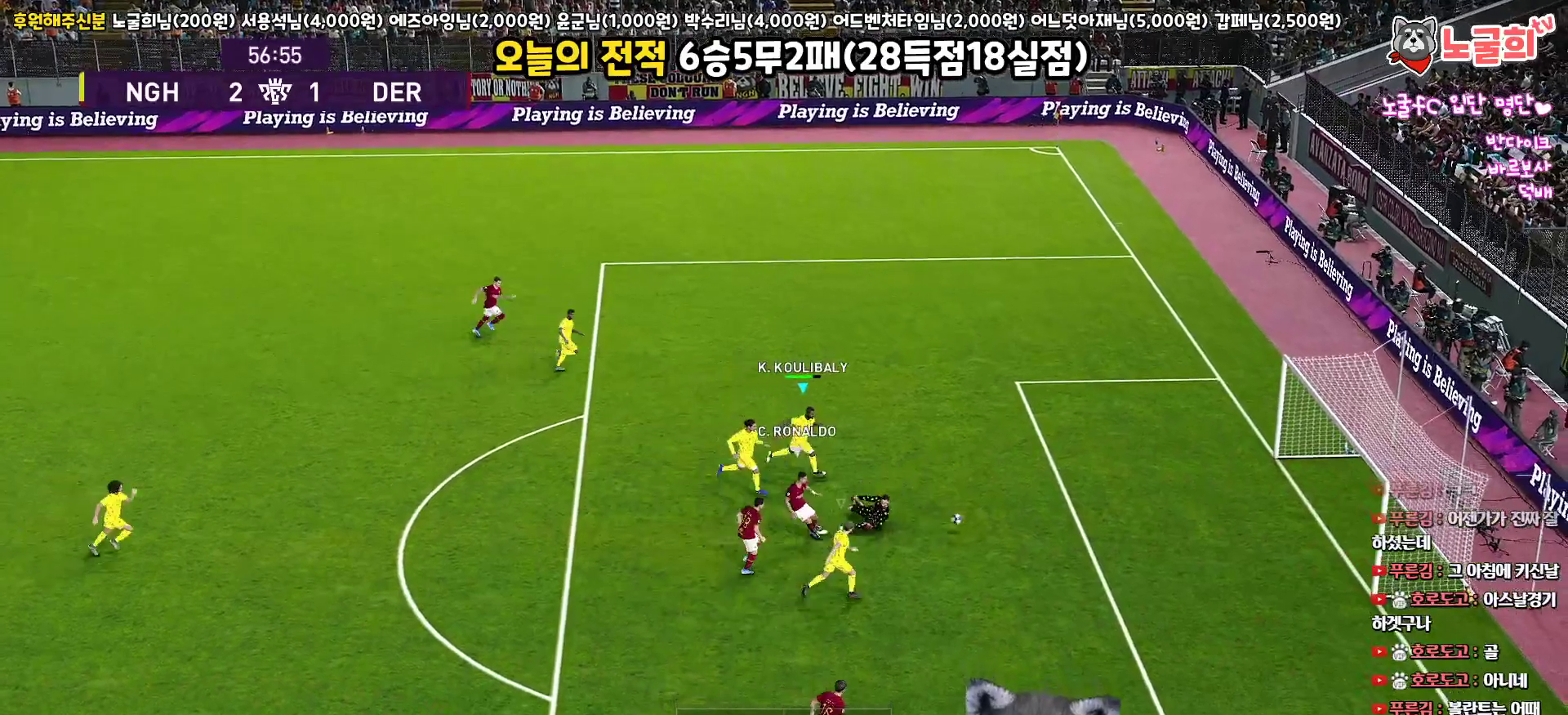
{"buttons": [], "left_stick": "center", "right_stick": "center", "events": [[17, "left_stick", "down-right"], [183, "L3", "up"], [350, "R2", "up"], [383, "TRIANGLE", "up"], [400, "R1", "up"], [400, "SQUARE", "up"], [417, "left_stick", "center"]]}
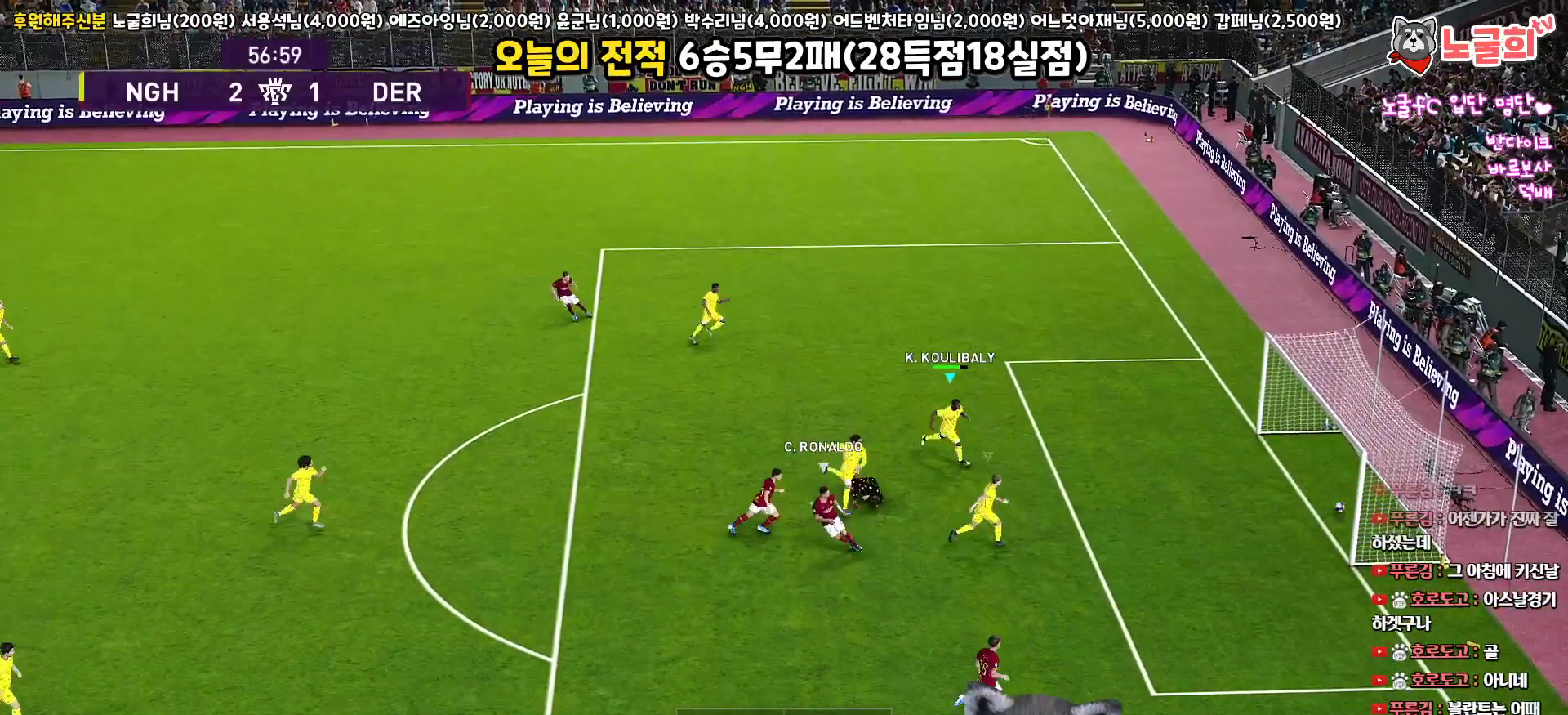
{"buttons": ["START"], "left_stick": "center", "right_stick": "center", "events": [[250, "START", "down"], [400, "START", "up"], [483, "START", "down"]]}
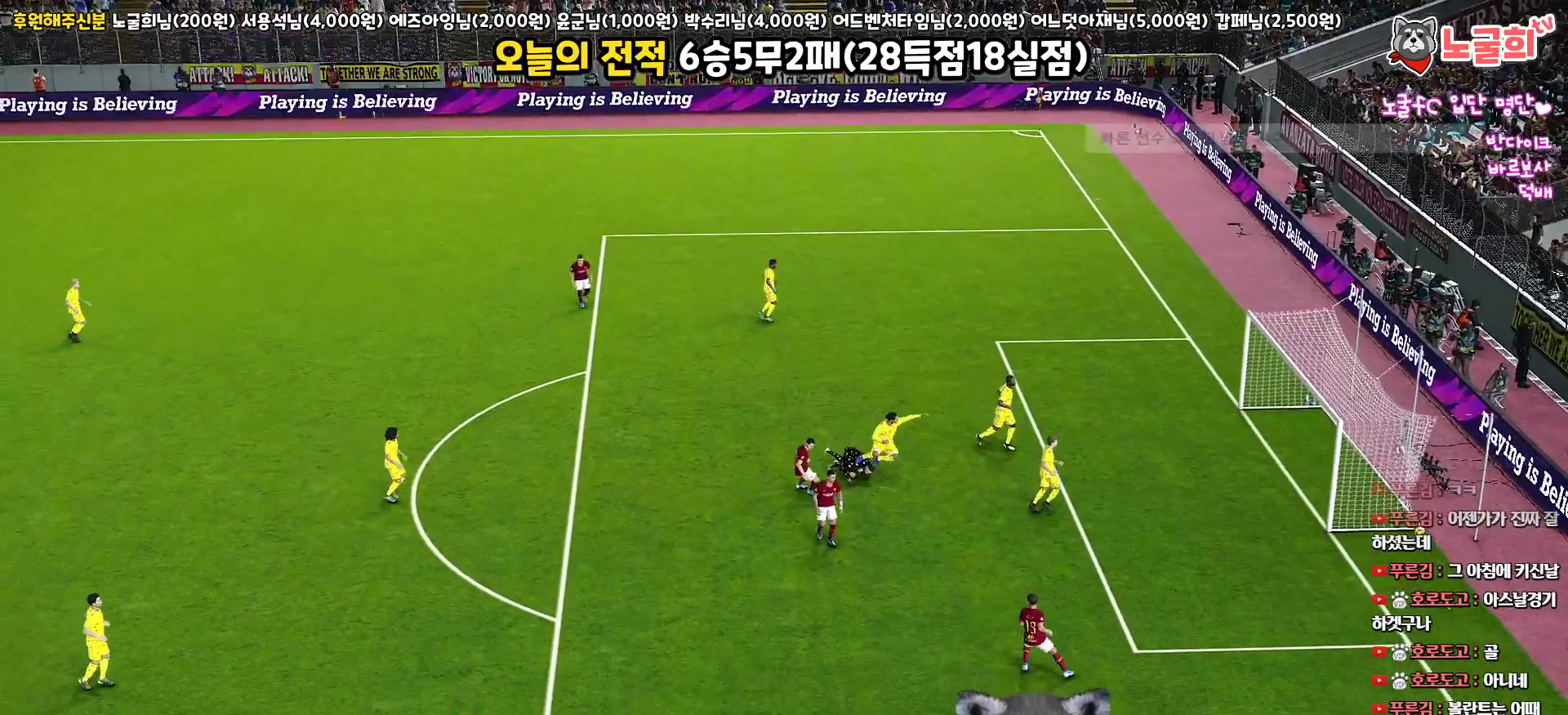
{"buttons": [], "left_stick": "center", "right_stick": "center", "events": [[100, "START", "up"], [183, "START", "down"], [267, "START", "up"], [350, "START", "down"], [450, "START", "up"]]}
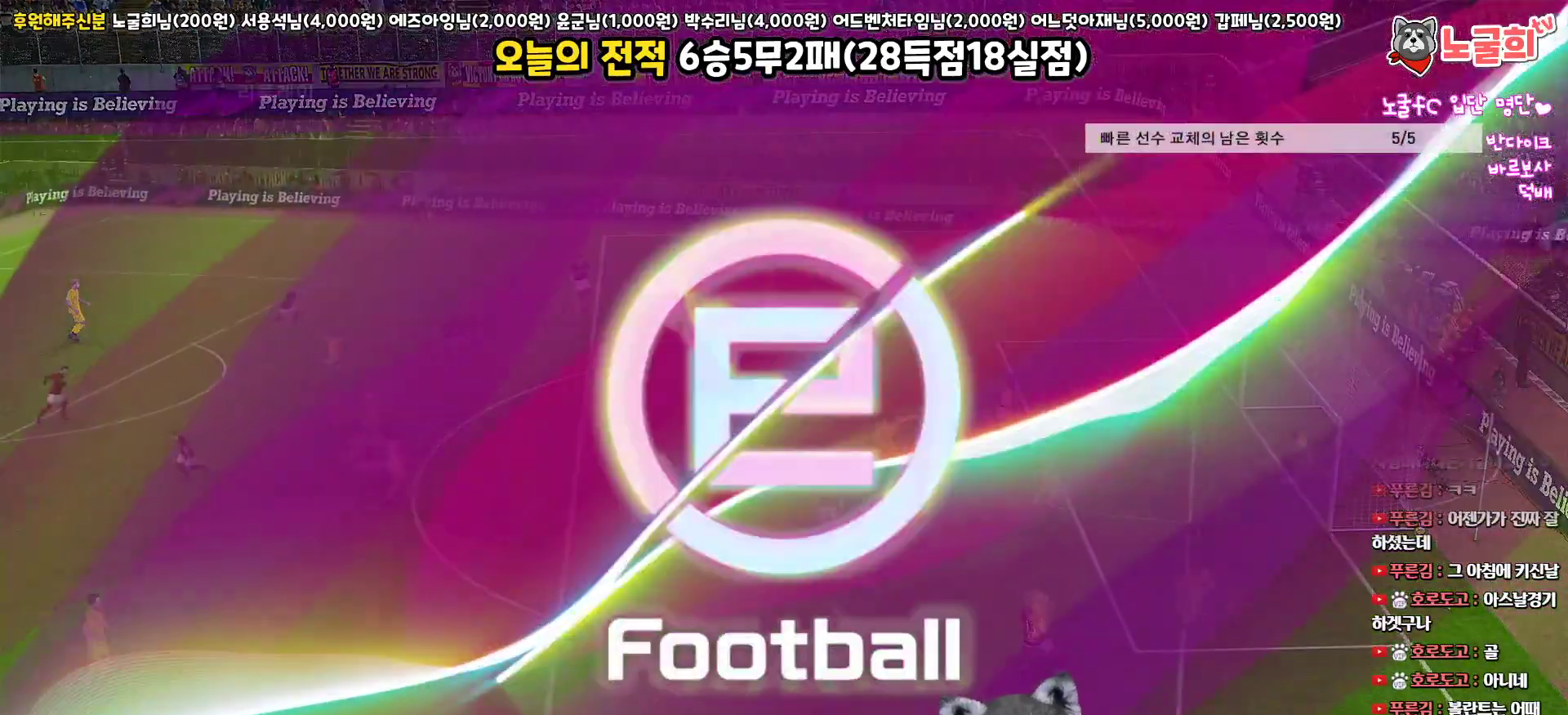
{"buttons": ["START"], "left_stick": "center", "right_stick": "center", "events": [[17, "START", "down"], [117, "START", "up"], [167, "START", "down"], [283, "START", "up"], [333, "START", "down"], [433, "START", "up"], [500, "START", "down"]]}
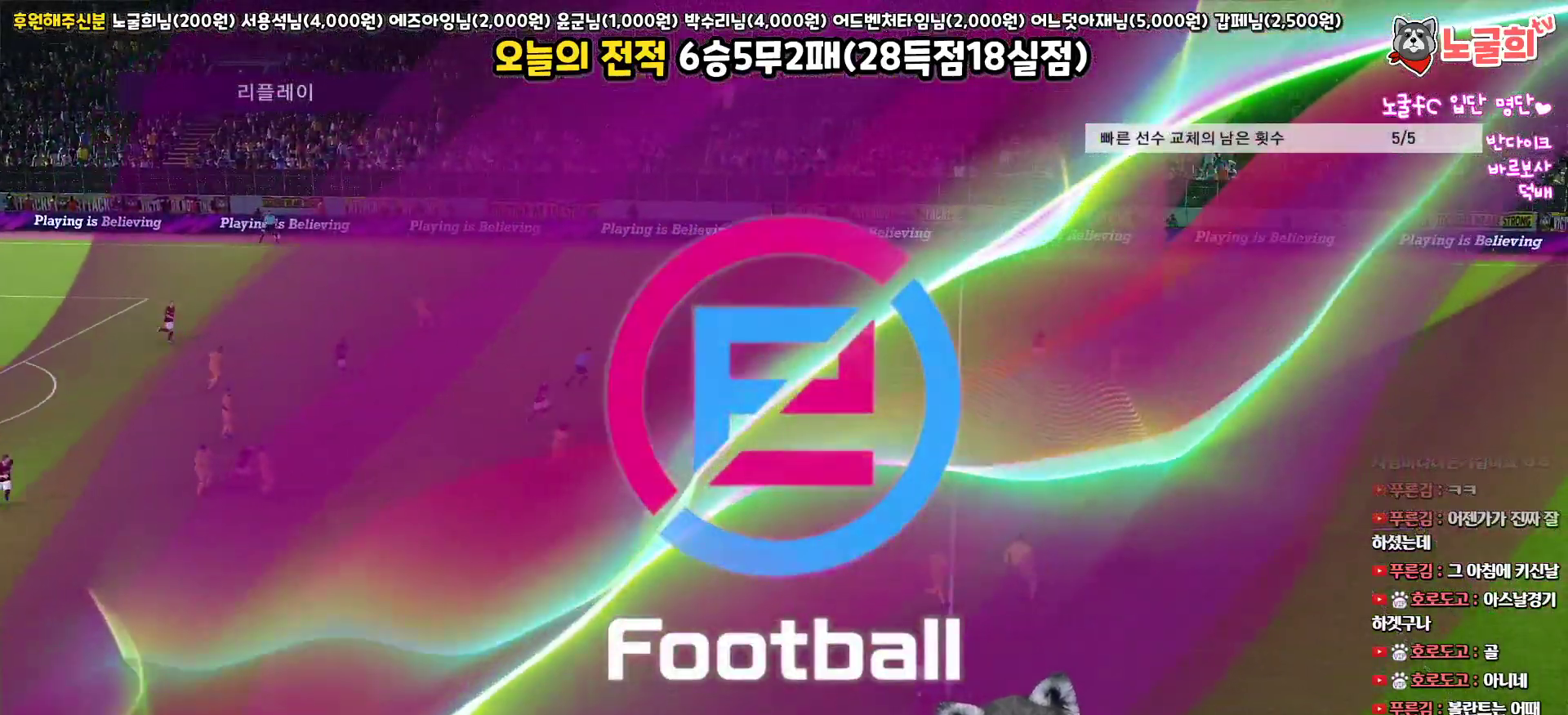
{"buttons": ["START"], "left_stick": "center", "right_stick": "center", "events": [[100, "START", "up"], [150, "START", "down"], [250, "START", "up"], [300, "START", "down"], [417, "START", "up"], [467, "START", "down"]]}
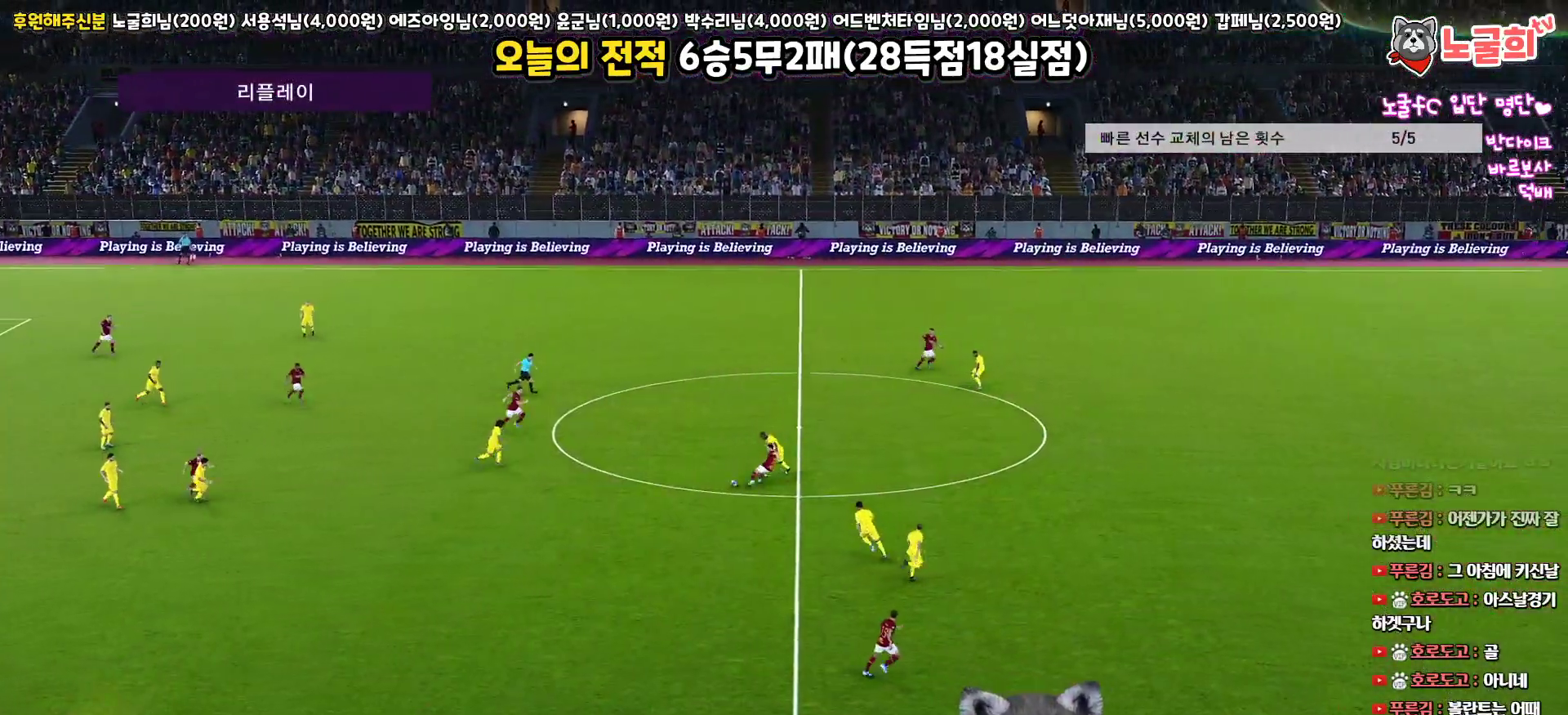
{"buttons": ["START"], "left_stick": "center", "right_stick": "center", "events": [[83, "START", "up"], [133, "START", "down"], [233, "START", "up"], [267, "START", "down"], [383, "START", "up"], [433, "START", "down"]]}
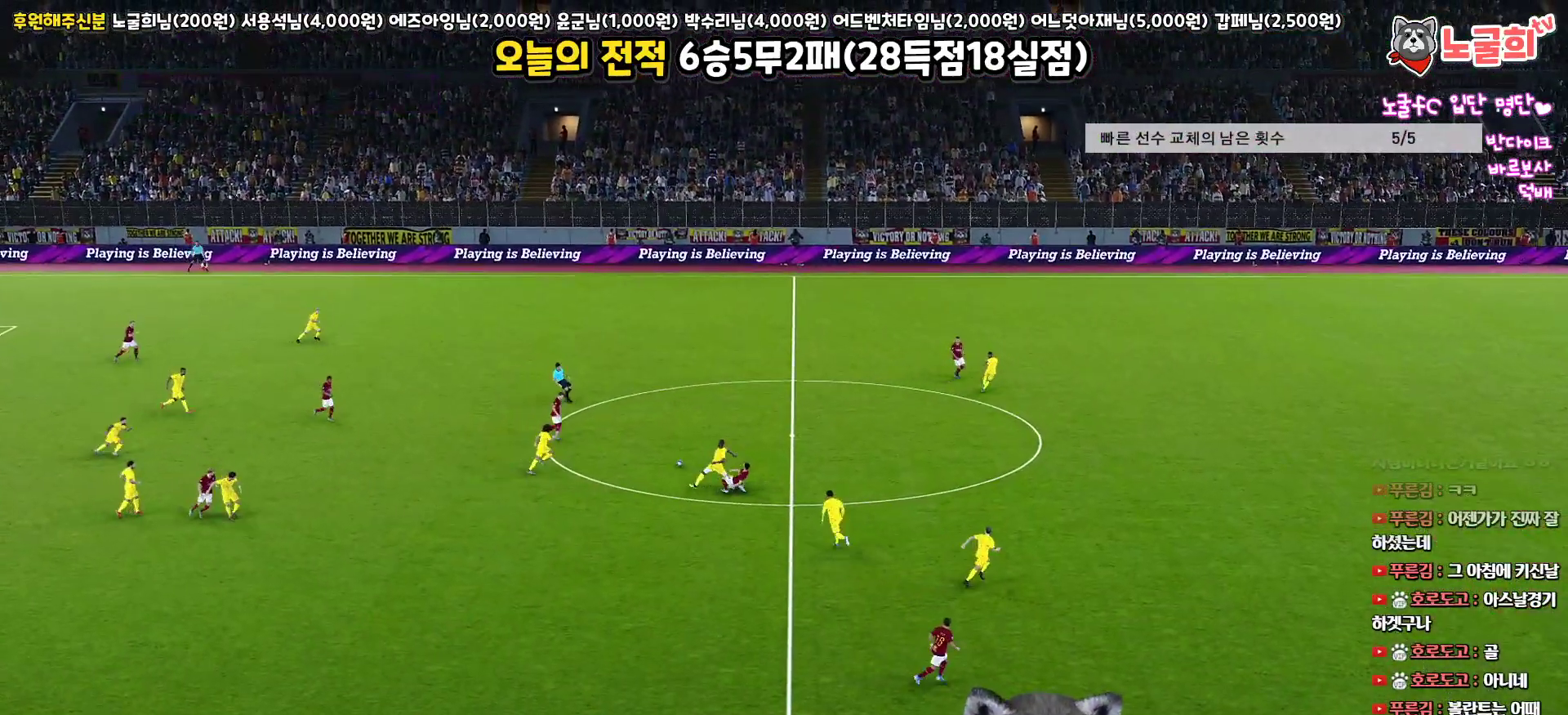
{"buttons": [], "left_stick": "center", "right_stick": "center", "events": [[33, "START", "up"], [100, "START", "down"], [167, "START", "up"], [267, "START", "down"], [333, "START", "up"], [417, "START", "down"], [500, "START", "up"]]}
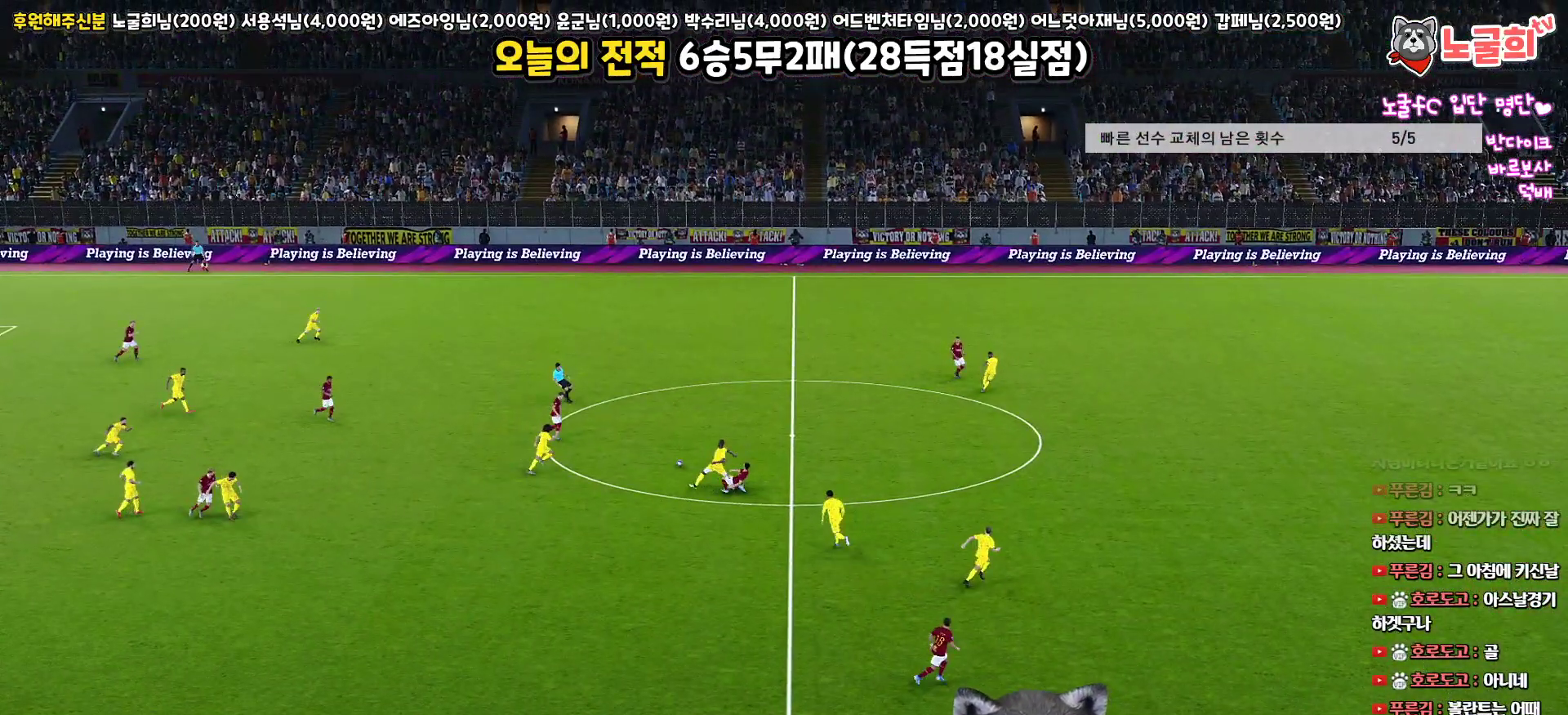
{"buttons": [], "left_stick": "center", "right_stick": "center", "events": []}
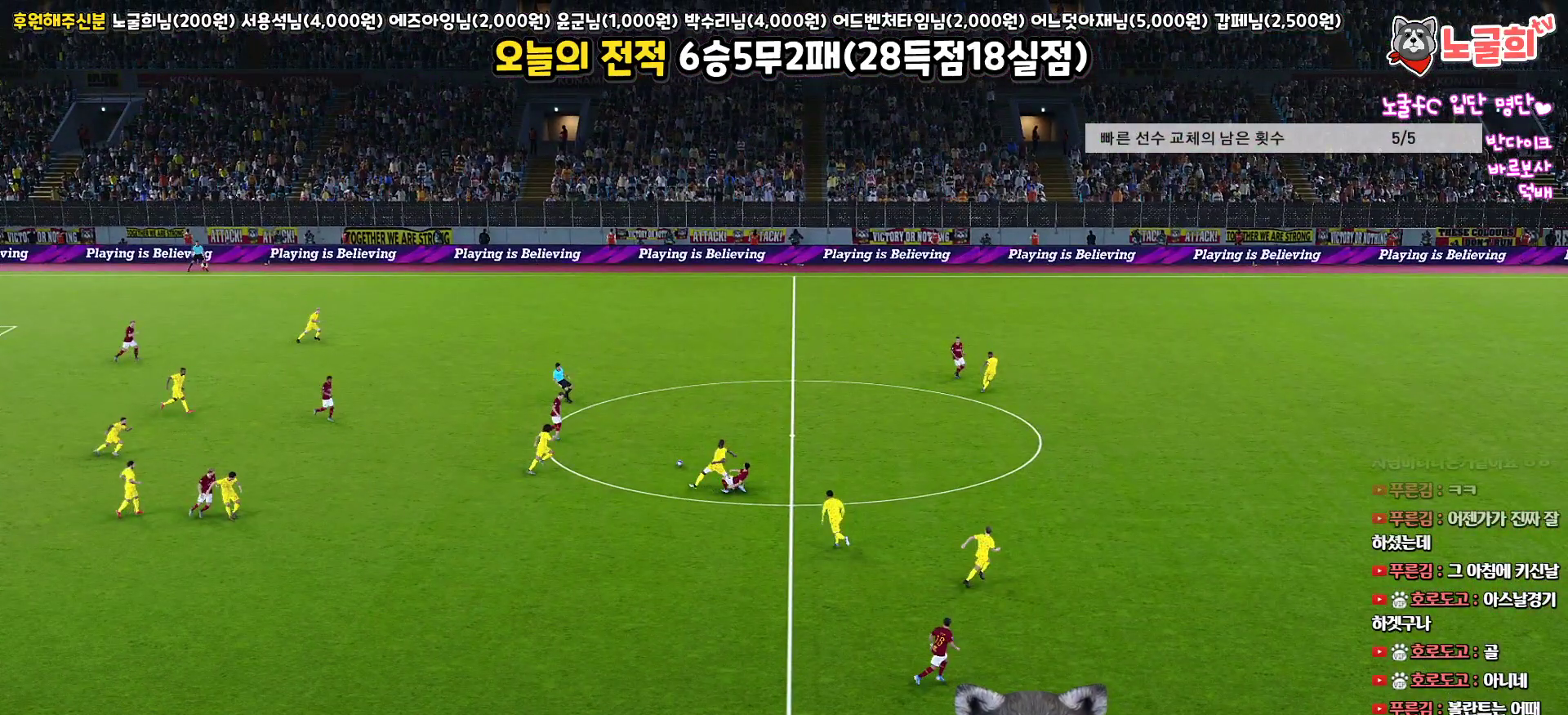
{"buttons": [], "left_stick": "center", "right_stick": "center", "events": []}
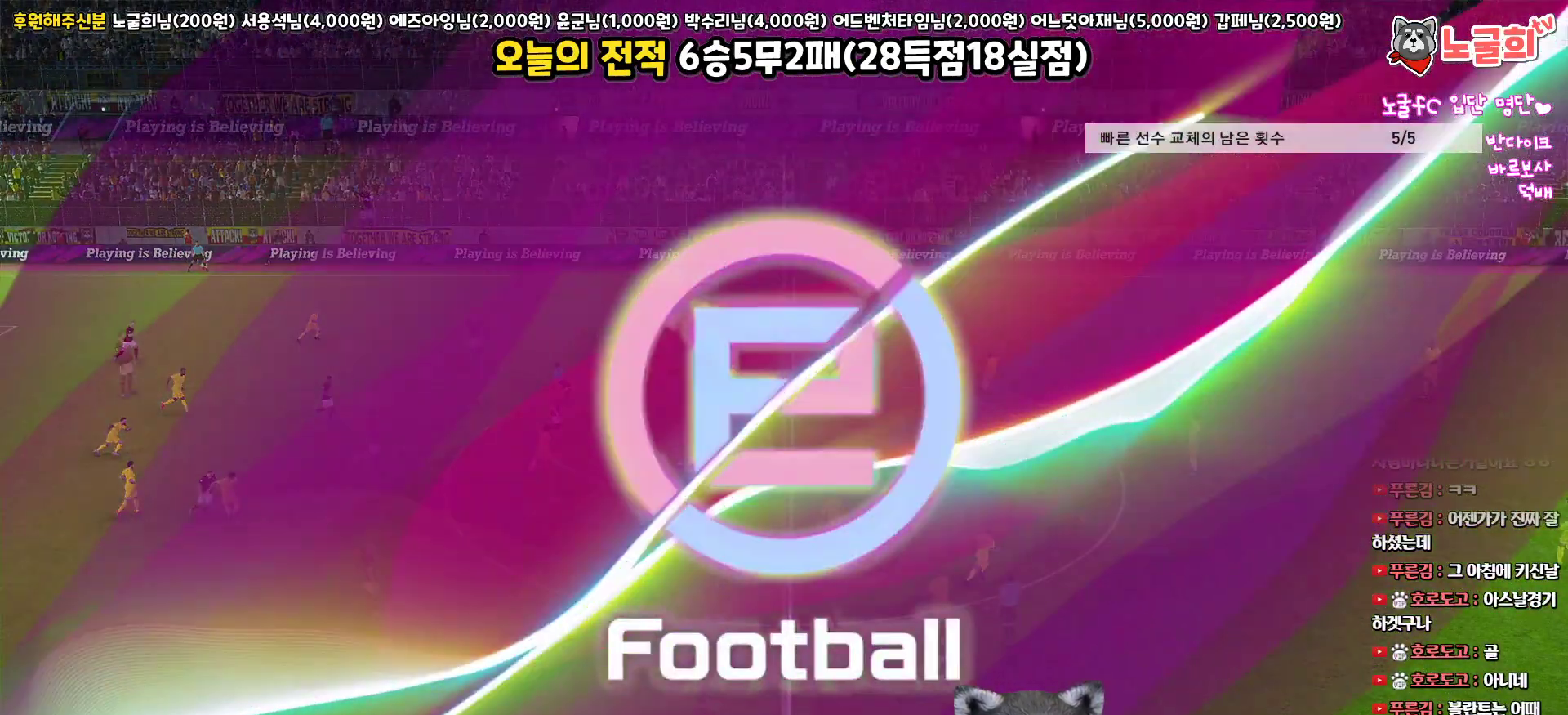
{"buttons": [], "left_stick": "center", "right_stick": "center", "events": []}
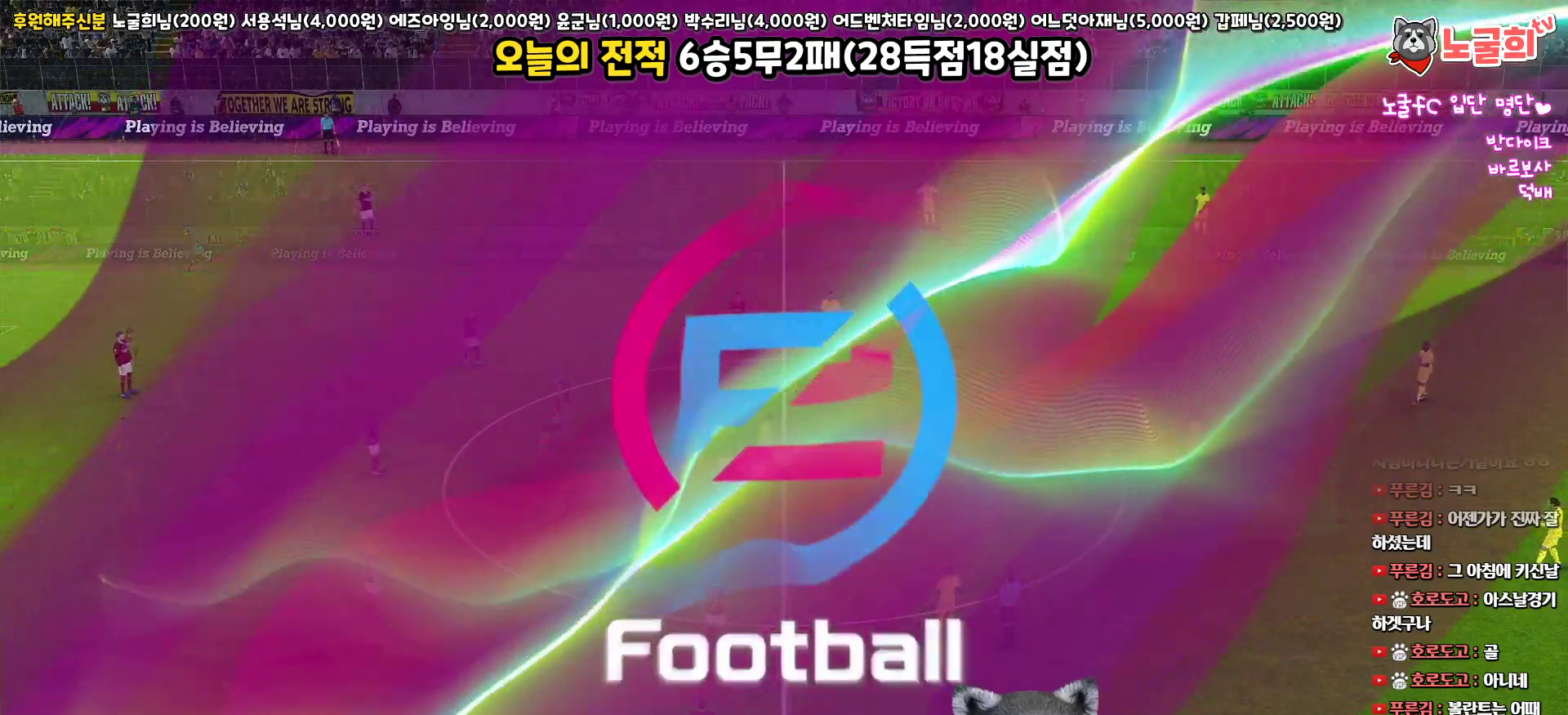
{"buttons": [], "left_stick": "center", "right_stick": "center", "events": []}
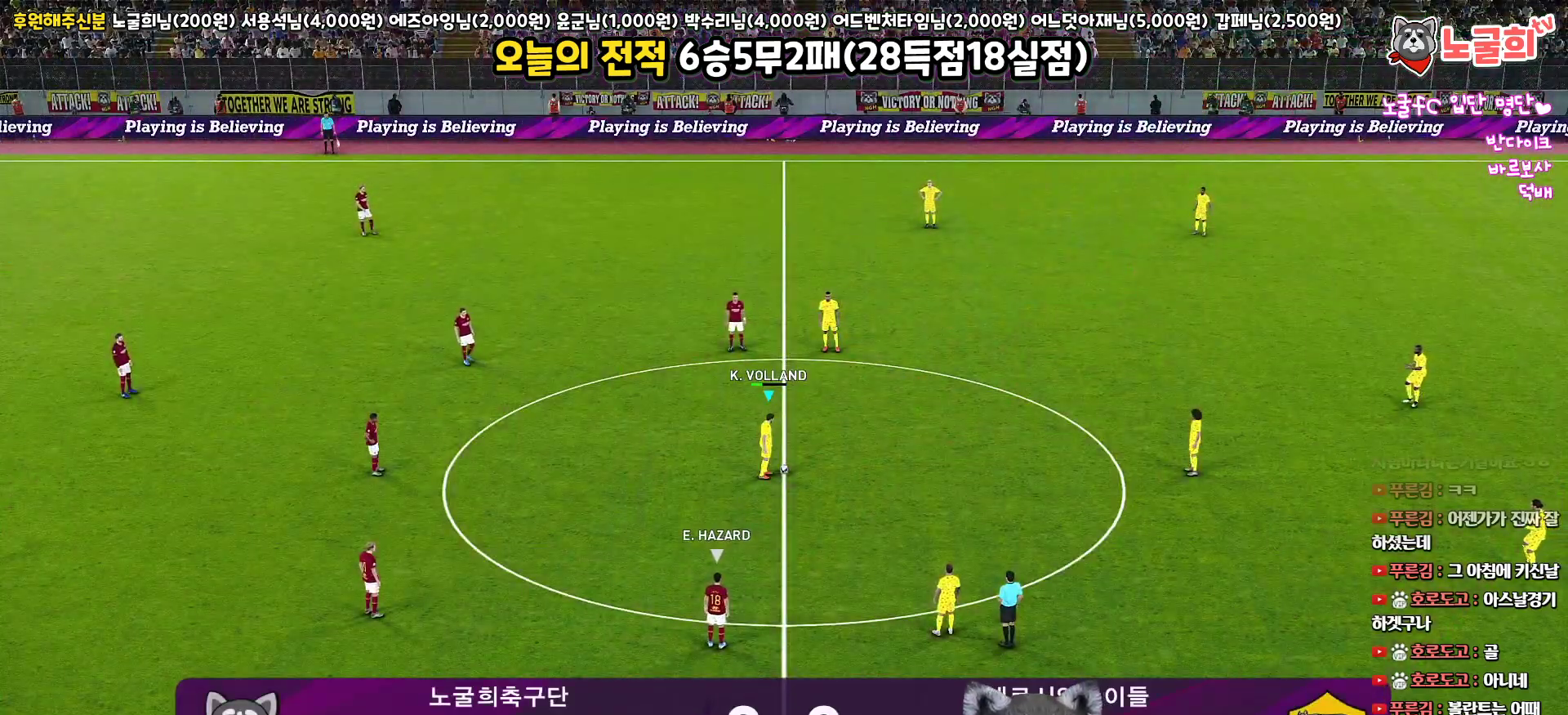
{"buttons": [], "left_stick": "center", "right_stick": "center", "events": [[83, "CROSS", "down"], [217, "CROSS", "up"]]}
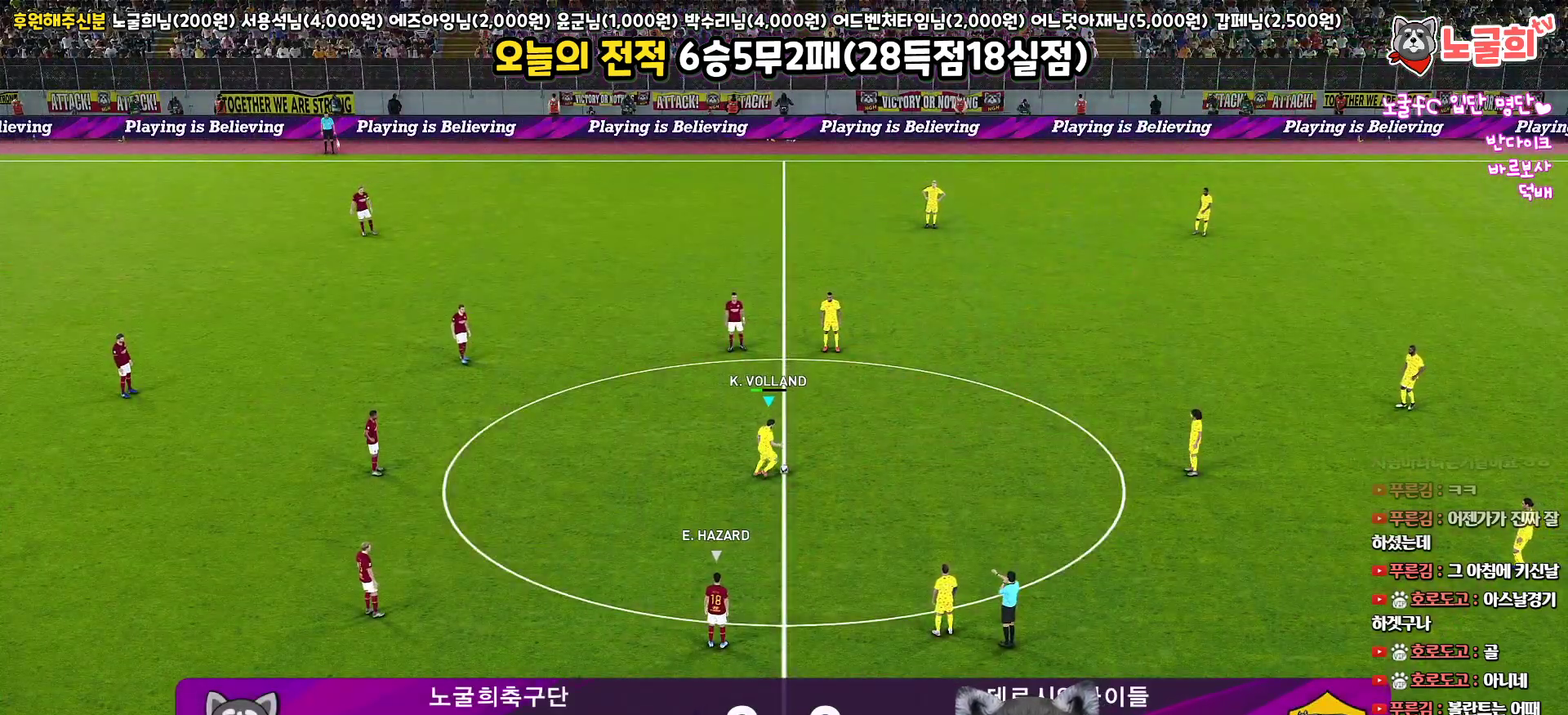
{"buttons": ["START"], "left_stick": "left", "right_stick": "center", "events": [[283, "left_stick", "left"], [500, "START", "down"]]}
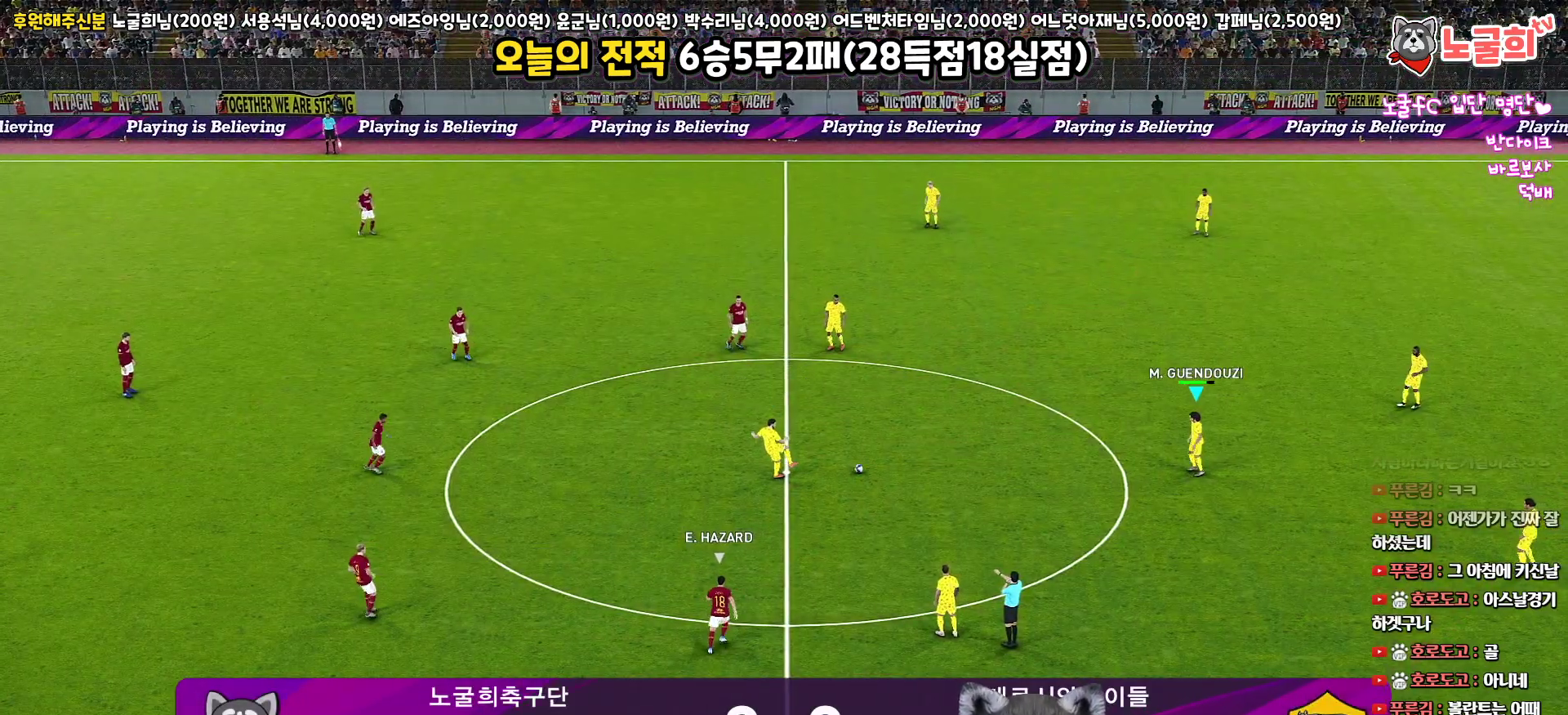
{"buttons": ["L3"], "left_stick": "down-right", "right_stick": "center", "events": [[150, "START", "up"], [433, "left_stick", "down"], [500, "L3", "down"], [500, "left_stick", "down-right"]]}
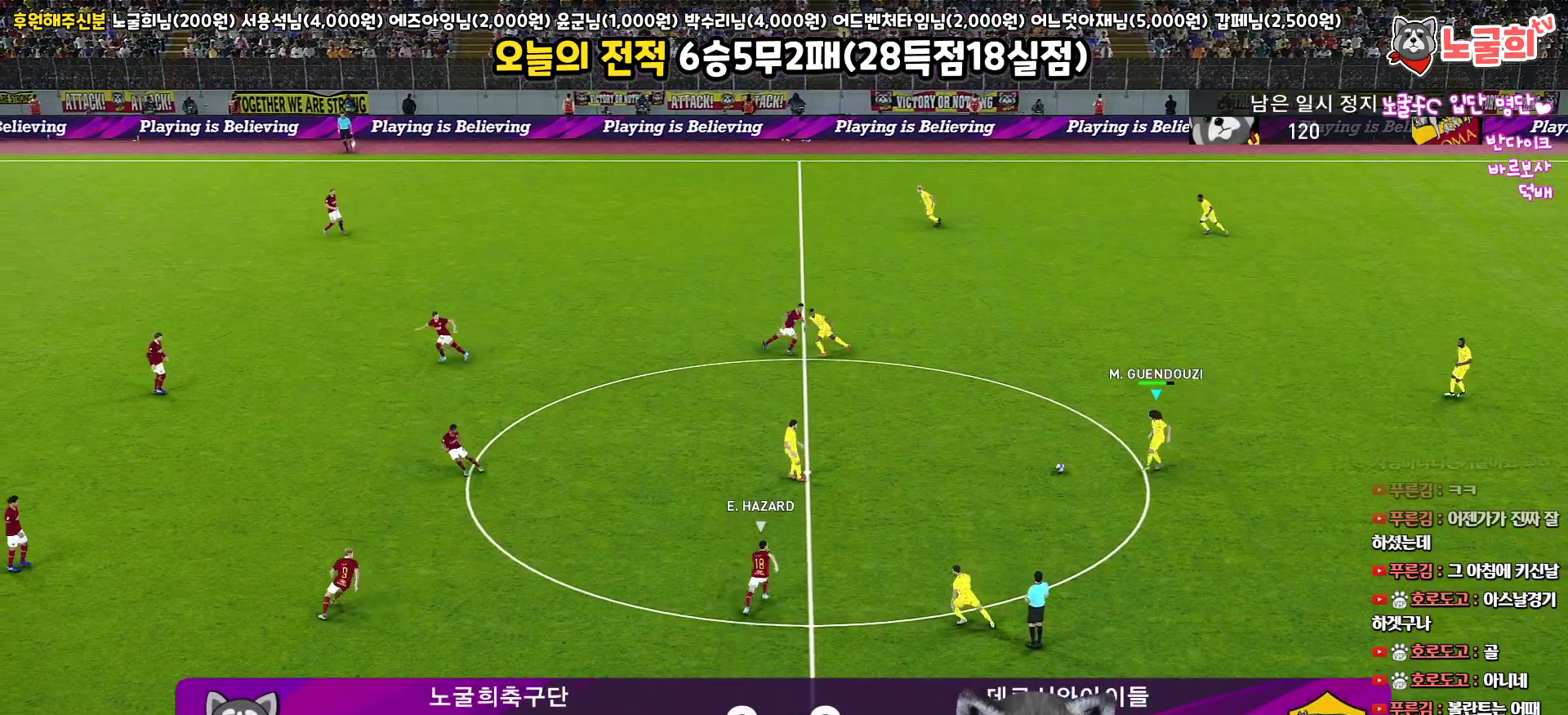
{"buttons": ["L3"], "left_stick": "down-right", "right_stick": "center", "events": [[233, "TRIANGLE", "down"], [317, "TRIANGLE", "up"]]}